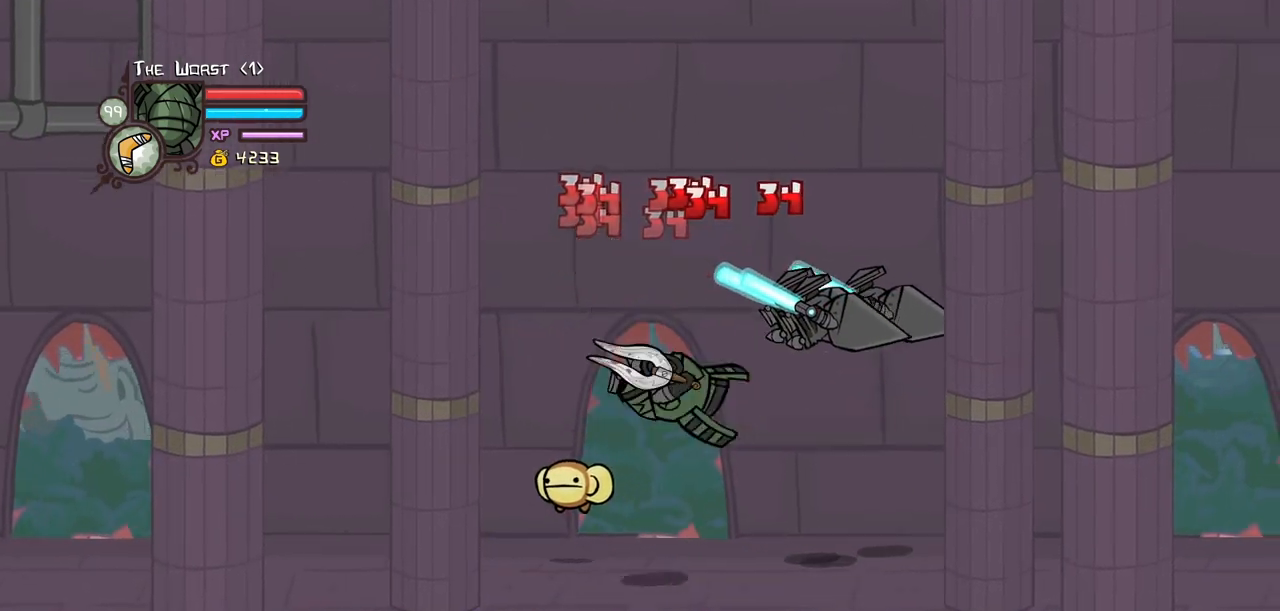
Gameplay with keyboard; each line is a JSON object with the keys held at the frame after it. "events" lists presses ("down") and releases ("up") of "block", "down", "heavy", "item", "iteml", "itemr", "jump", "left", "light", "magic", "right" and "up" between this image and that frame as [ms after this image, input, new state], when the widget could be followed in between. No other keys are recorded. Mouse input is not recorded. Key names are as the overlay labels them; some are game actions (e.g. jump) rather than physical keys.
{"keys": ["down", "right"], "events": []}
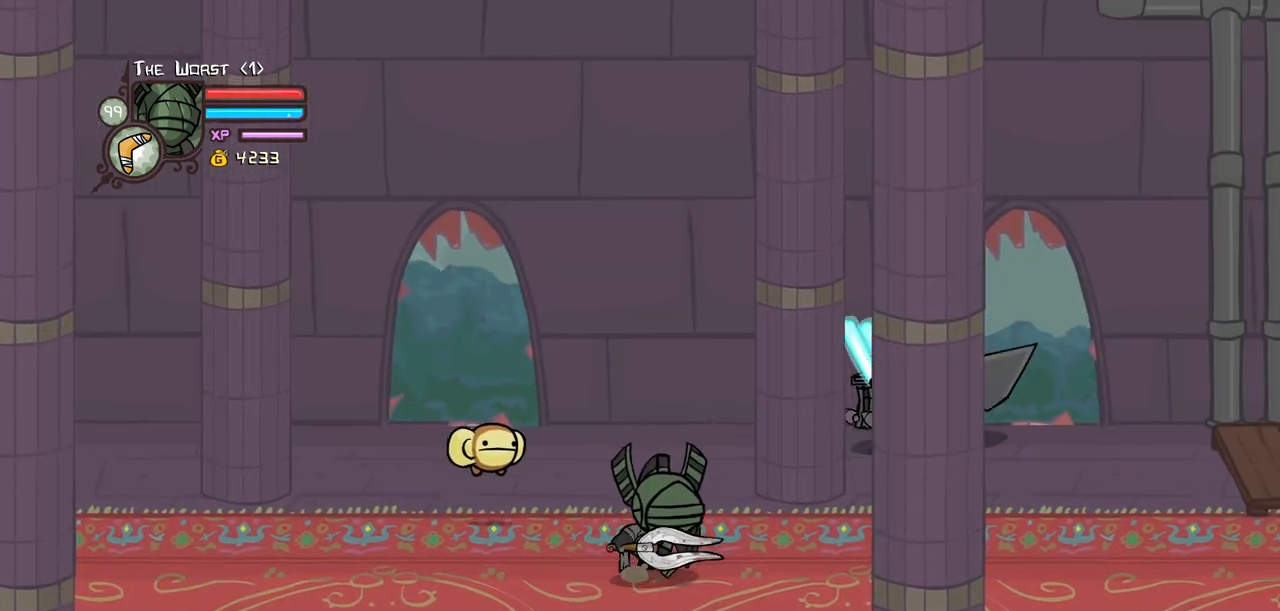
{"keys": ["right", "up"], "events": [[33, "down", "up"], [217, "up", "down"]]}
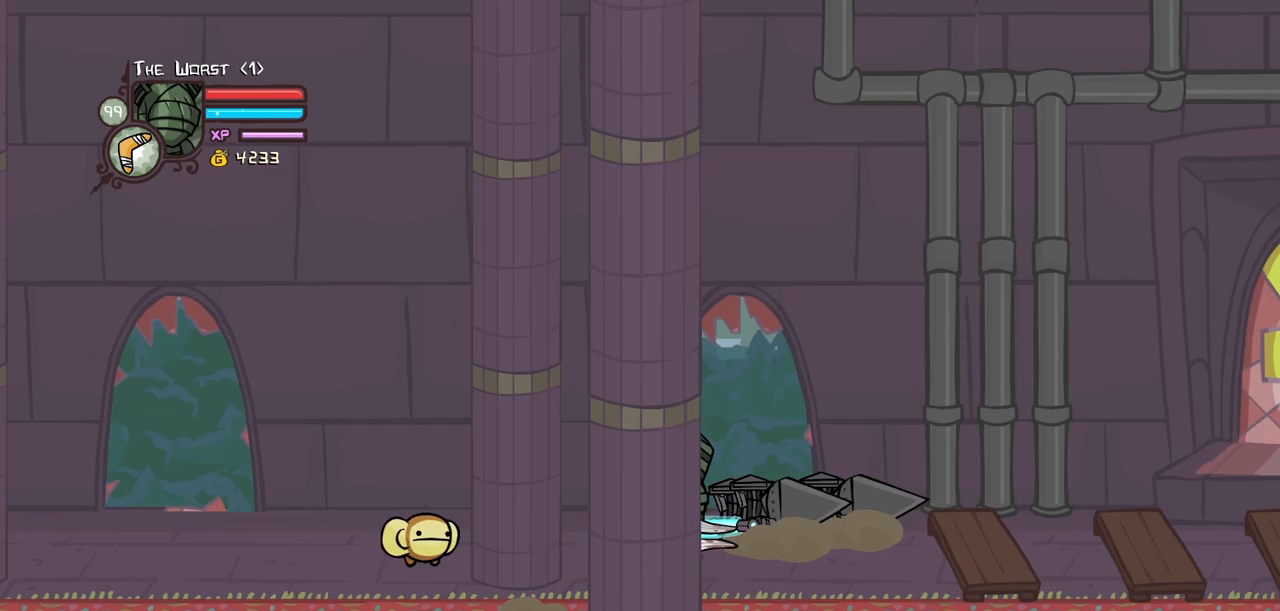
{"keys": ["light", "up"], "events": [[183, "right", "up"], [467, "light", "down"]]}
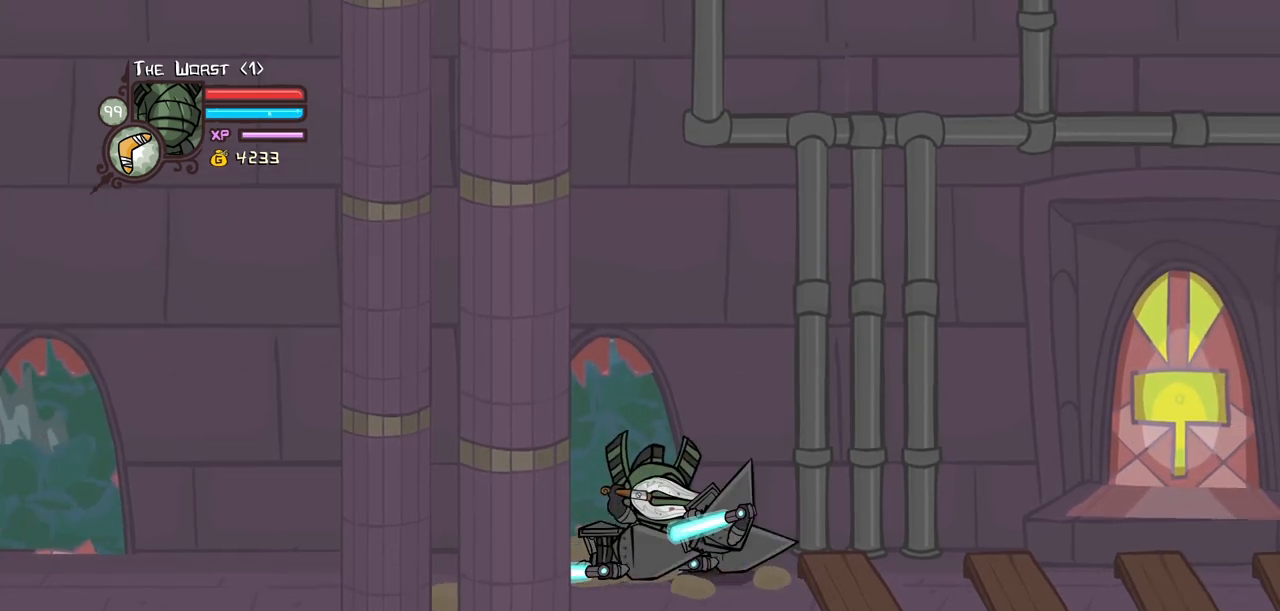
{"keys": ["light", "up"], "events": [[117, "light", "up"], [167, "light", "down"], [300, "light", "up"], [433, "light", "down"]]}
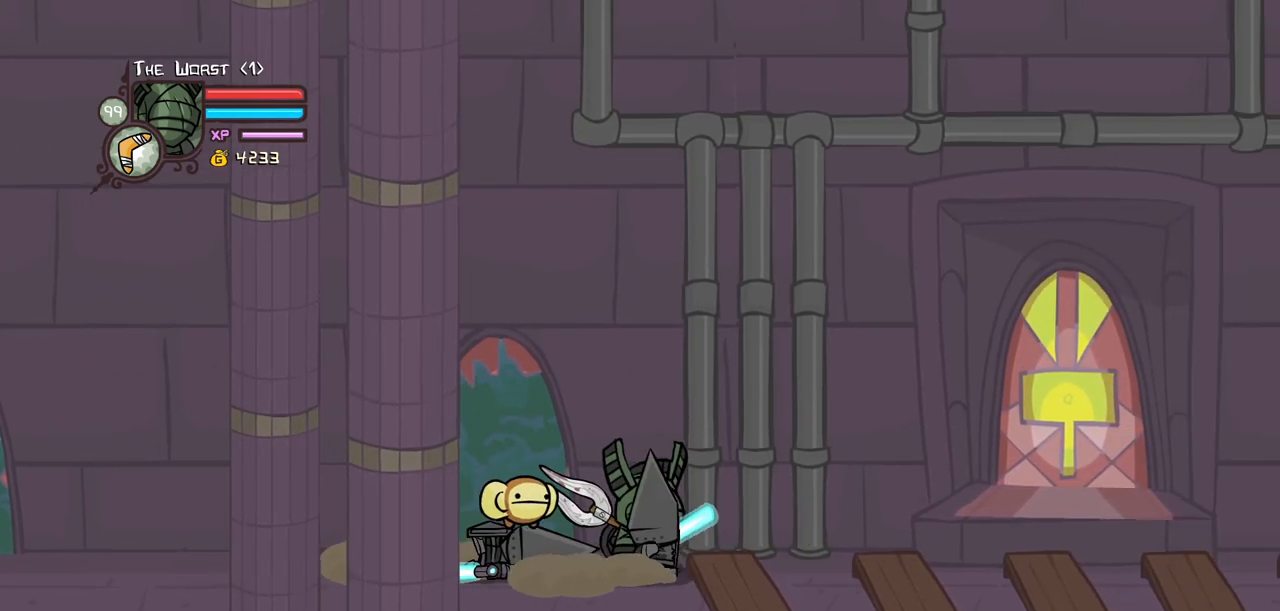
{"keys": [], "events": [[133, "light", "up"], [217, "light", "down"], [317, "up", "up"], [500, "light", "up"]]}
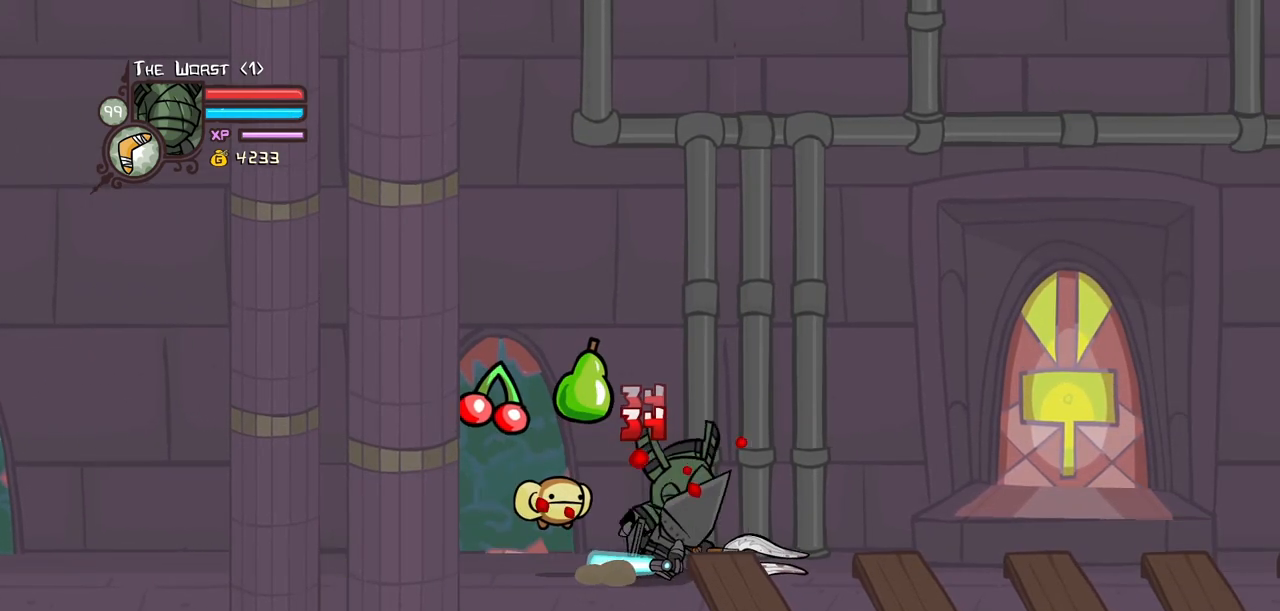
{"keys": ["heavy", "left", "up"], "events": [[50, "heavy", "down"], [50, "left", "down"], [50, "up", "down"]]}
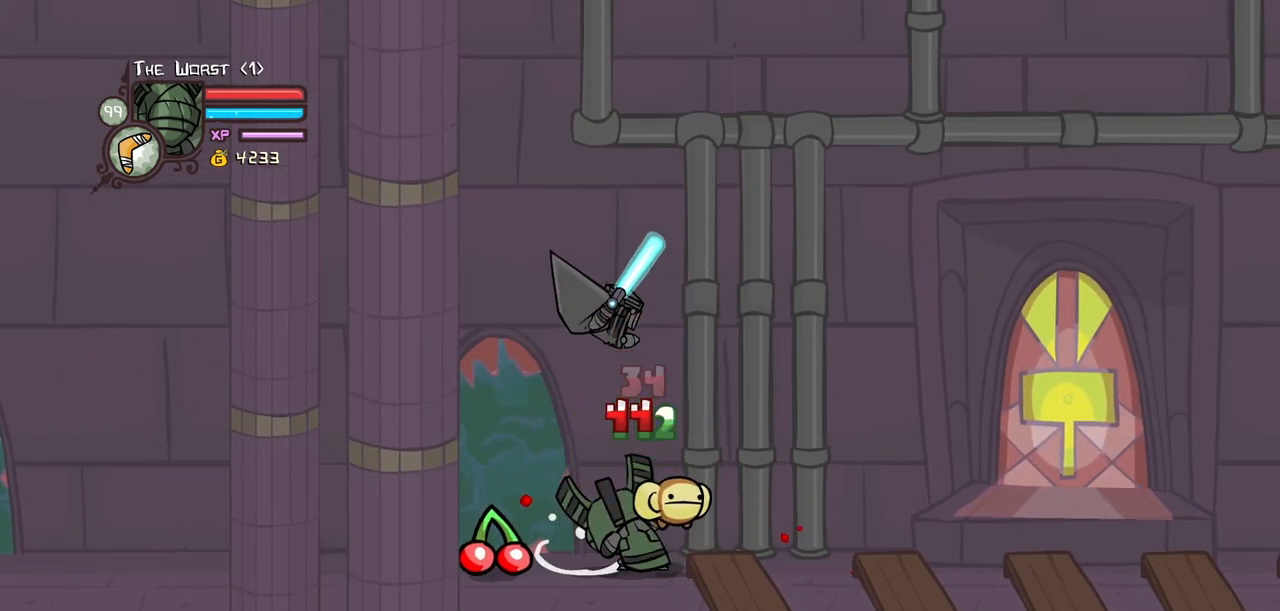
{"keys": ["left"], "events": [[117, "heavy", "up"], [117, "left", "up"], [117, "up", "up"], [400, "left", "down"]]}
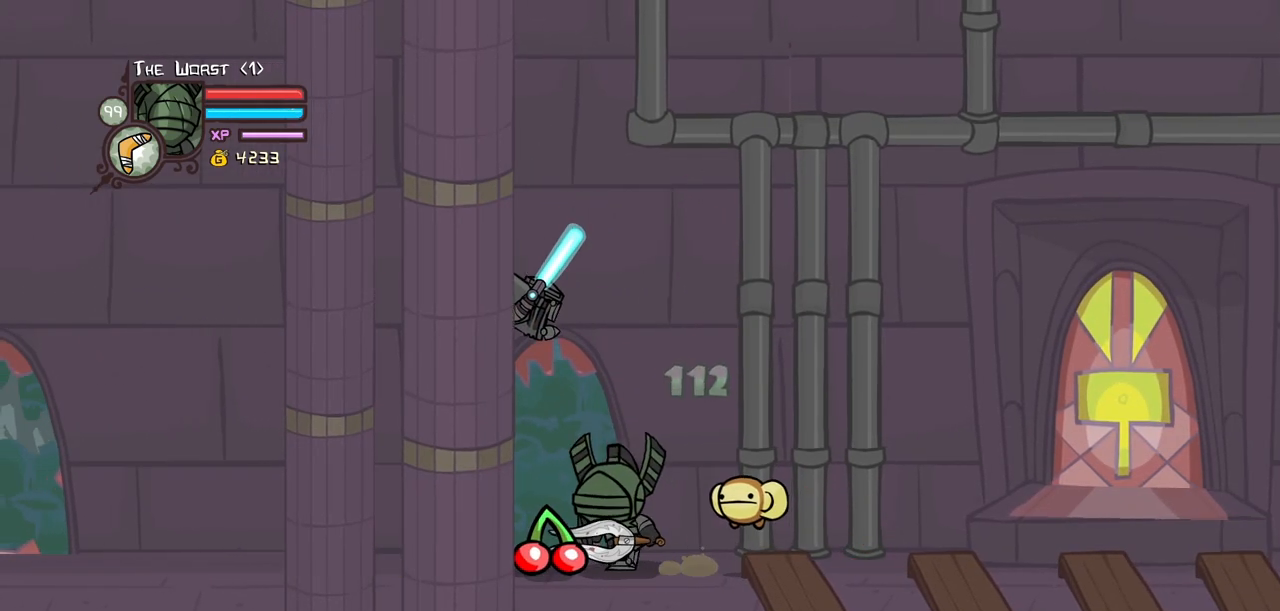
{"keys": ["light"], "events": [[417, "left", "up"], [450, "light", "down"]]}
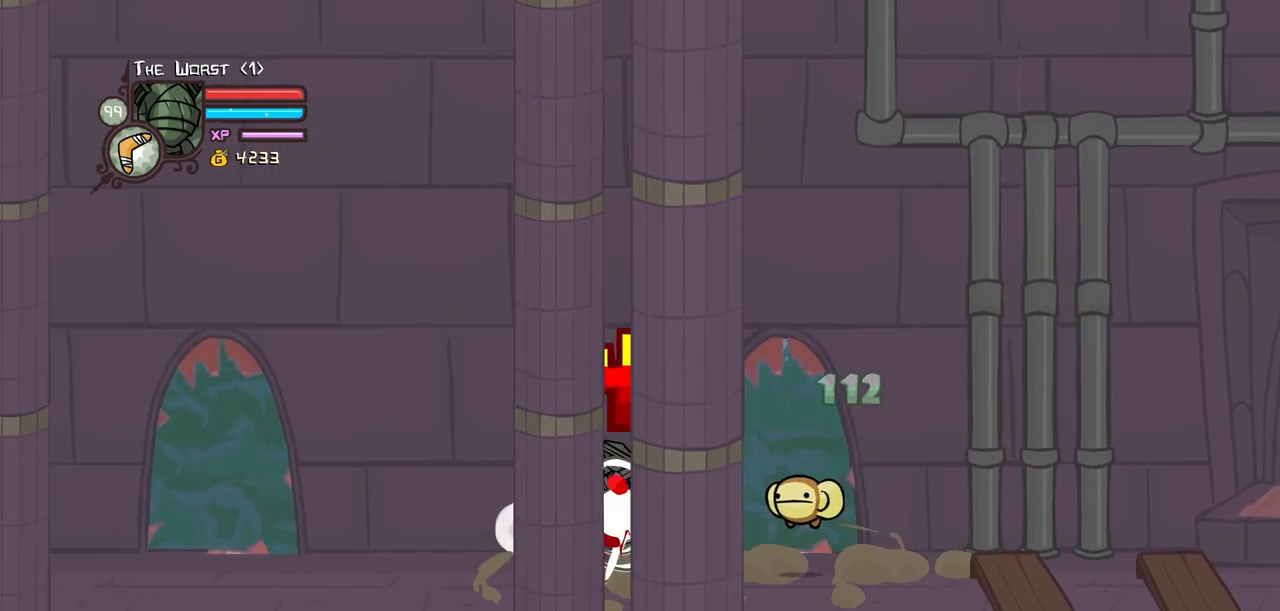
{"keys": ["left"], "events": [[50, "light", "up"], [467, "left", "down"]]}
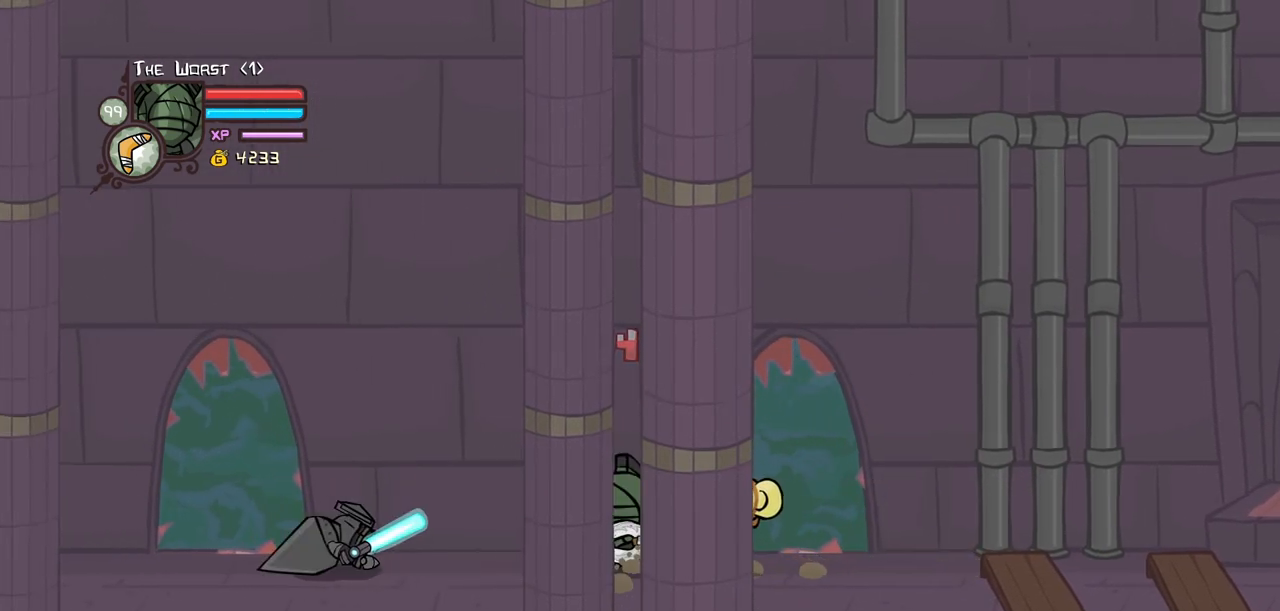
{"keys": ["left", "up"], "events": [[67, "up", "down"]]}
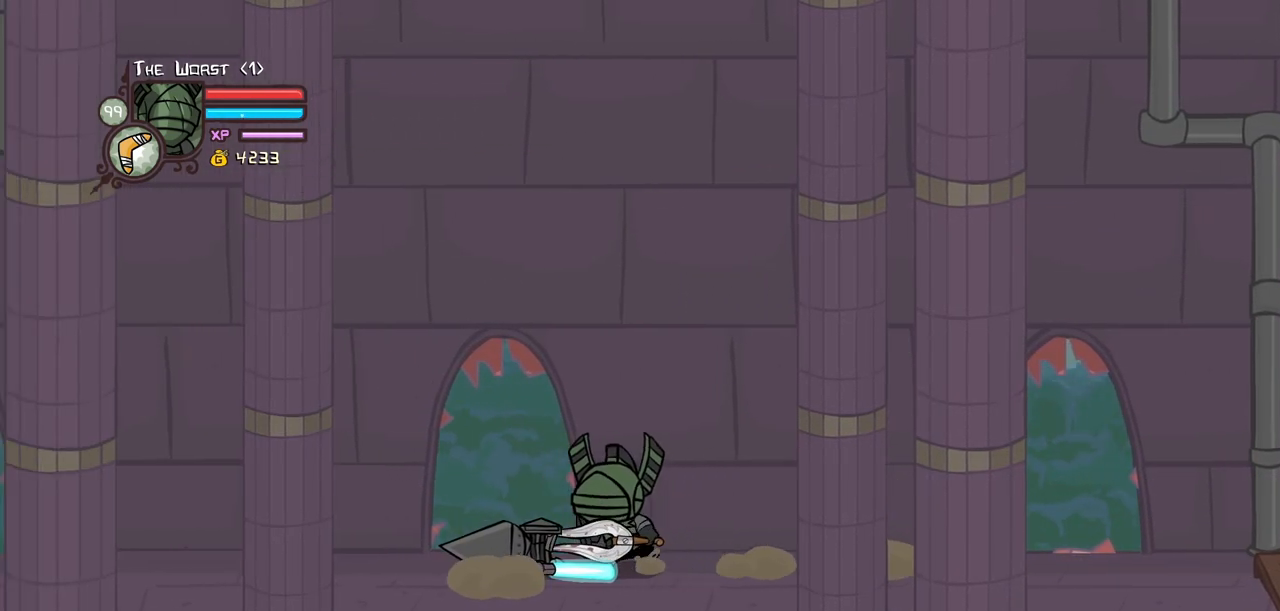
{"keys": ["iteml", "up"], "events": [[133, "left", "up"], [183, "iteml", "down"], [267, "iteml", "up"], [367, "iteml", "down"], [417, "iteml", "up"], [500, "iteml", "down"]]}
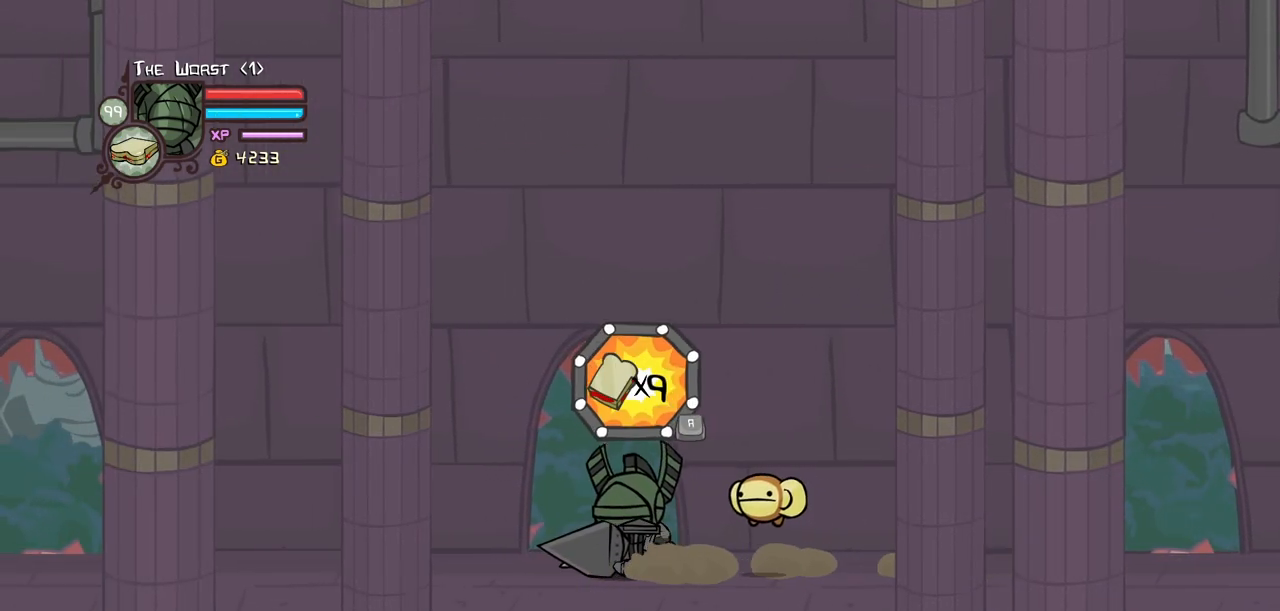
{"keys": ["left", "up"], "events": [[100, "iteml", "up"], [383, "left", "down"]]}
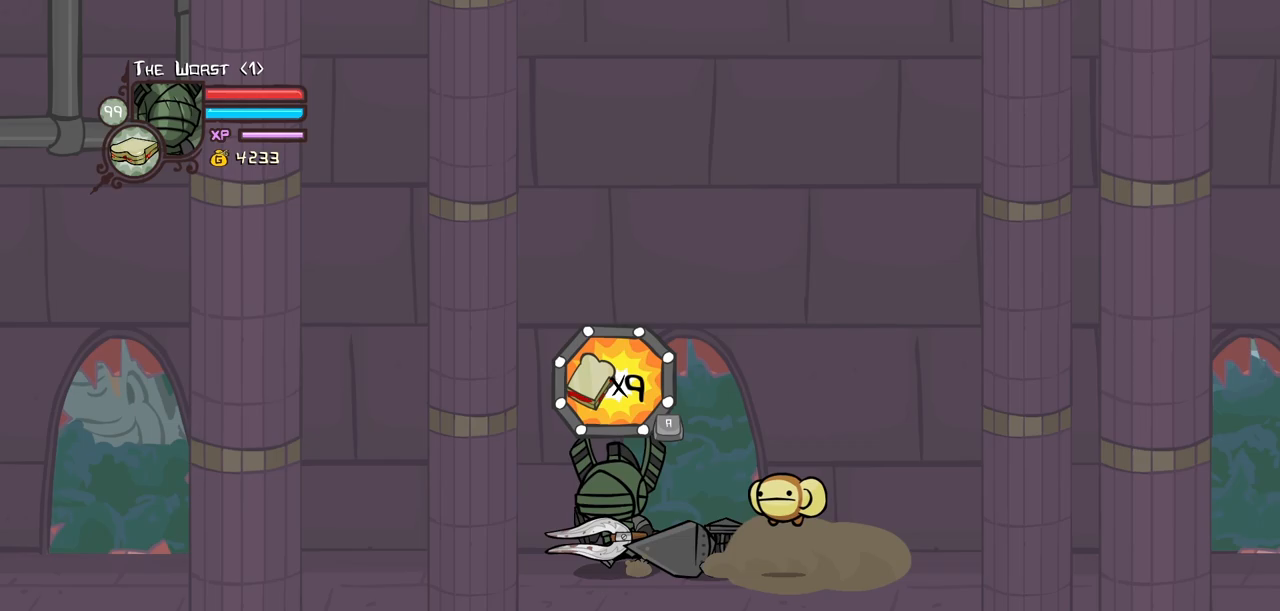
{"keys": ["right"], "events": [[200, "right", "down"], [250, "left", "up"], [483, "up", "up"]]}
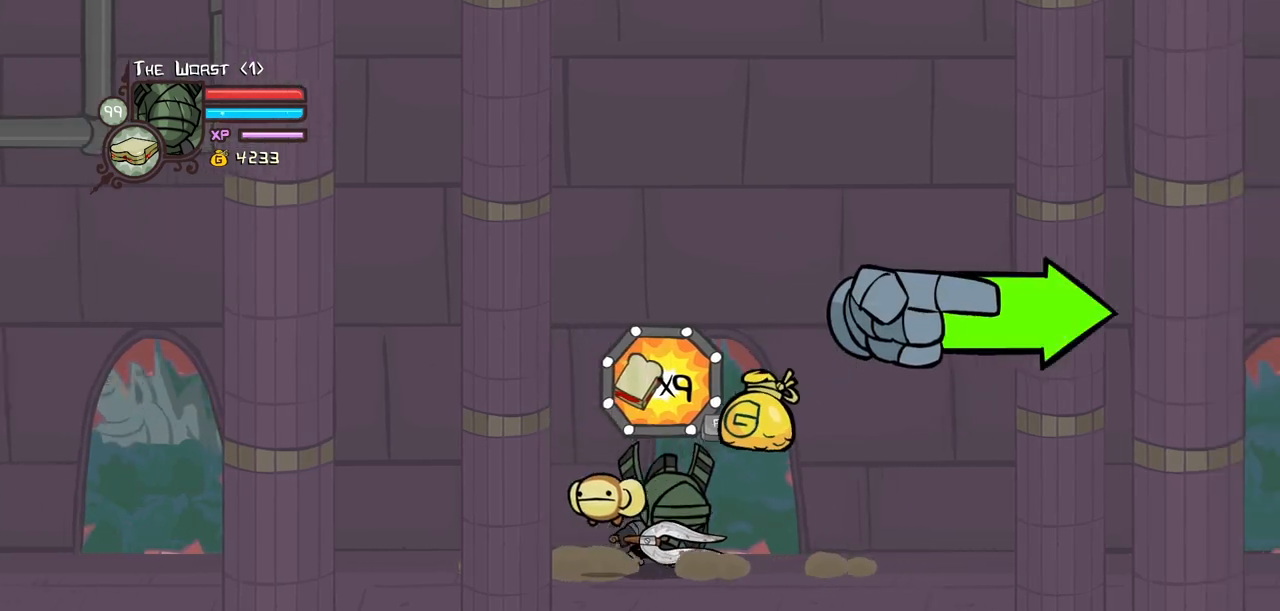
{"keys": ["down", "right"], "events": [[167, "left", "down"], [317, "down", "down"], [367, "left", "up"]]}
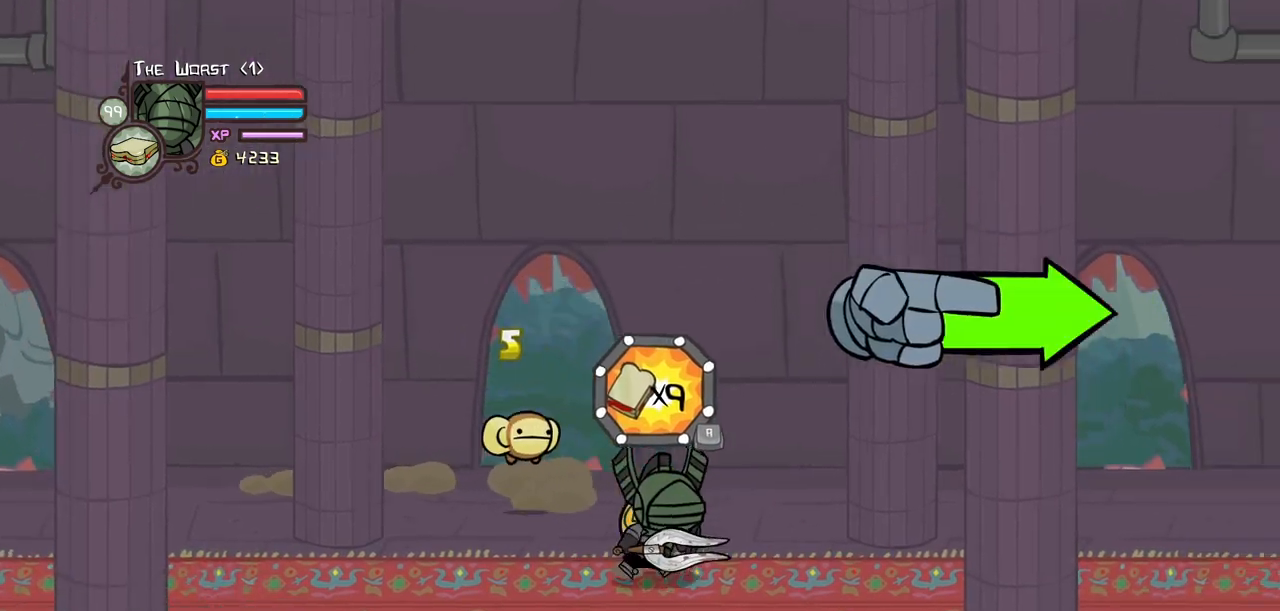
{"keys": ["right"], "events": [[283, "down", "up"]]}
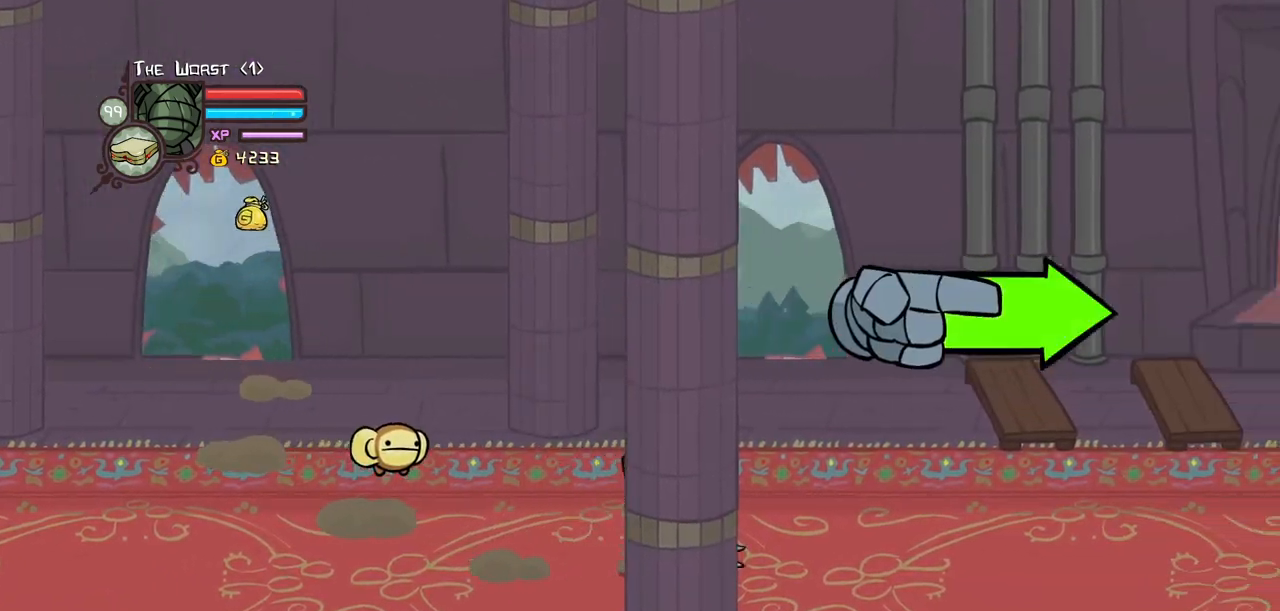
{"keys": ["right"], "events": []}
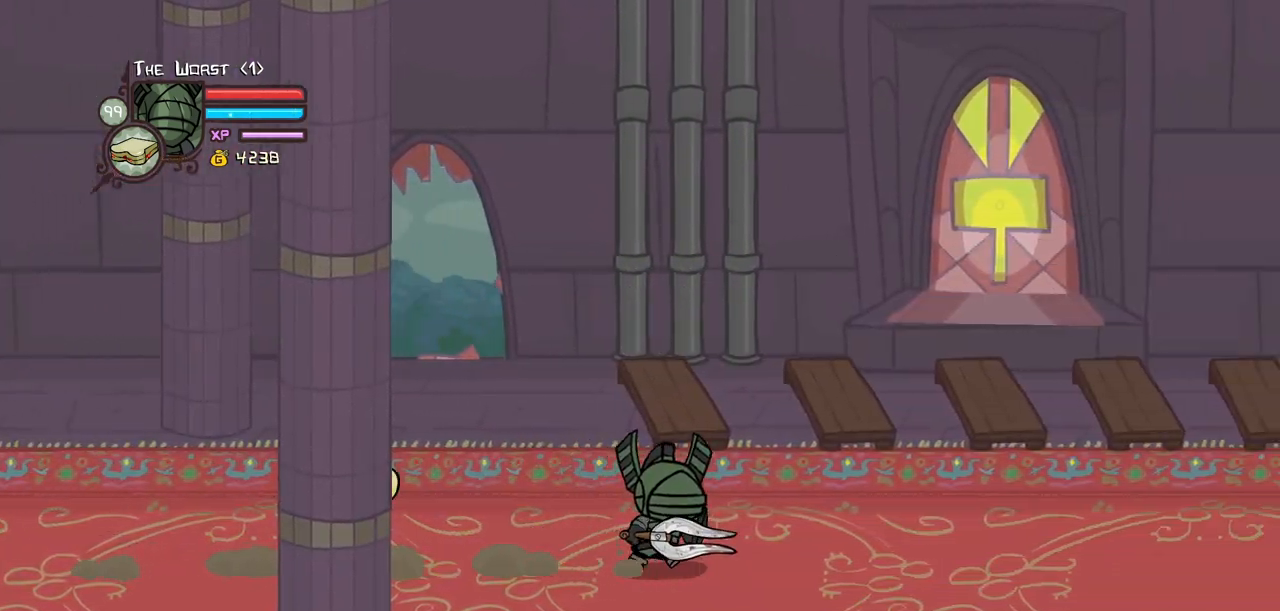
{"keys": ["right"], "events": [[367, "item", "down"], [450, "item", "up"]]}
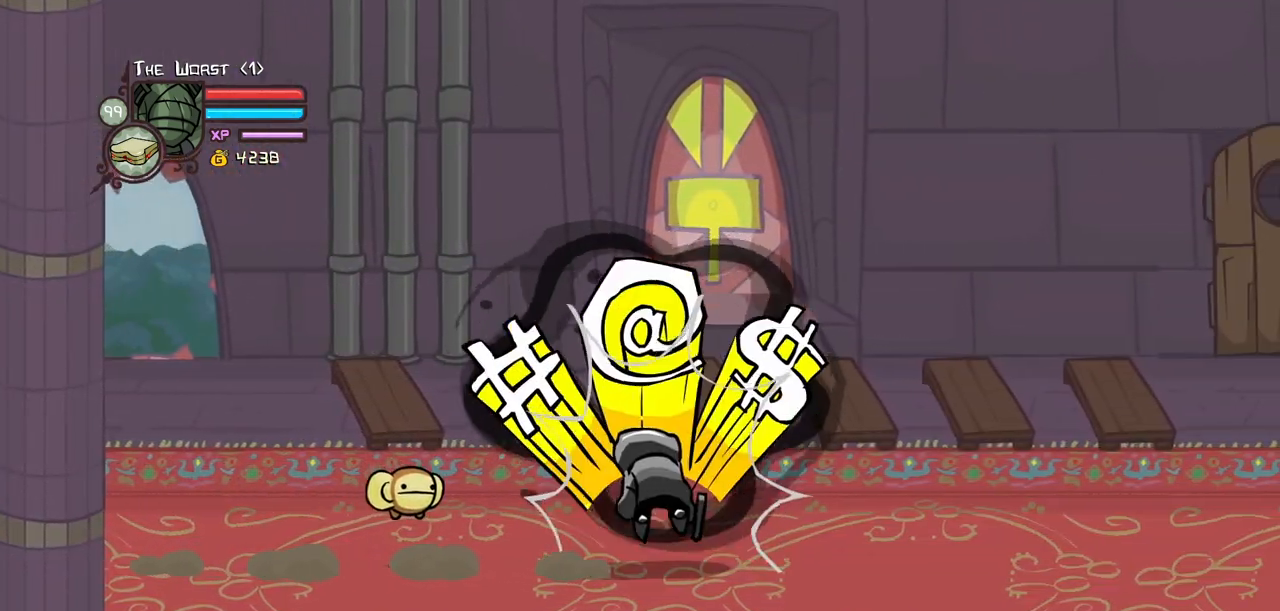
{"keys": ["right"], "events": []}
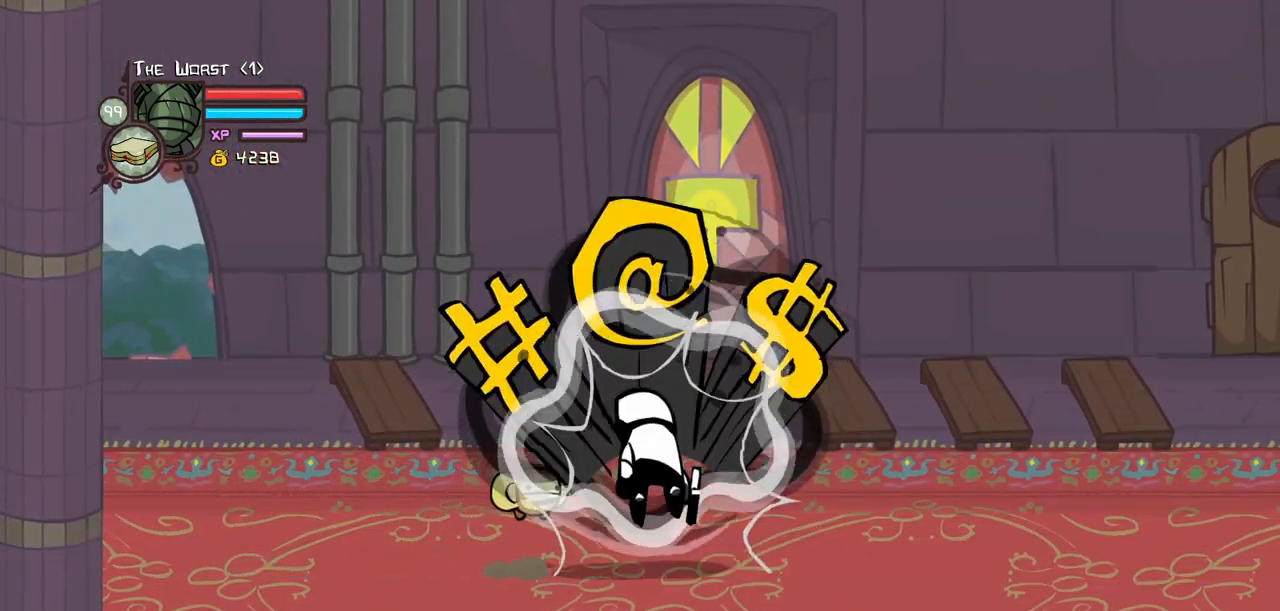
{"keys": ["right"], "events": [[67, "iteml", "down"], [167, "iteml", "up"], [250, "iteml", "down"], [350, "iteml", "up"]]}
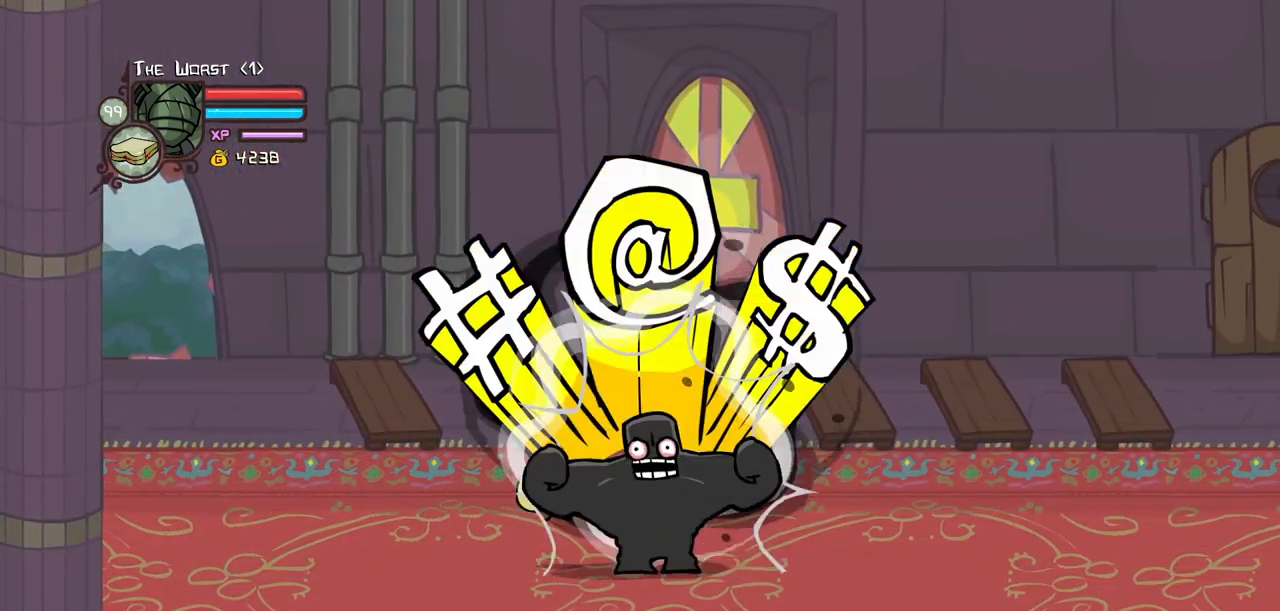
{"keys": ["right"], "events": []}
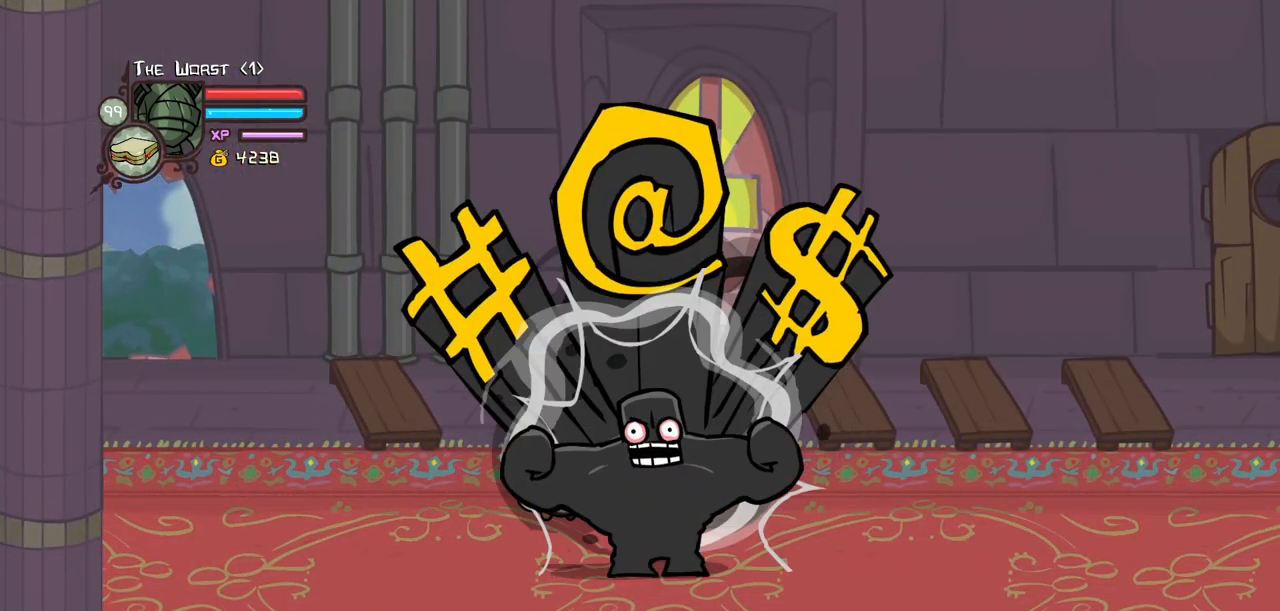
{"keys": ["right"], "events": []}
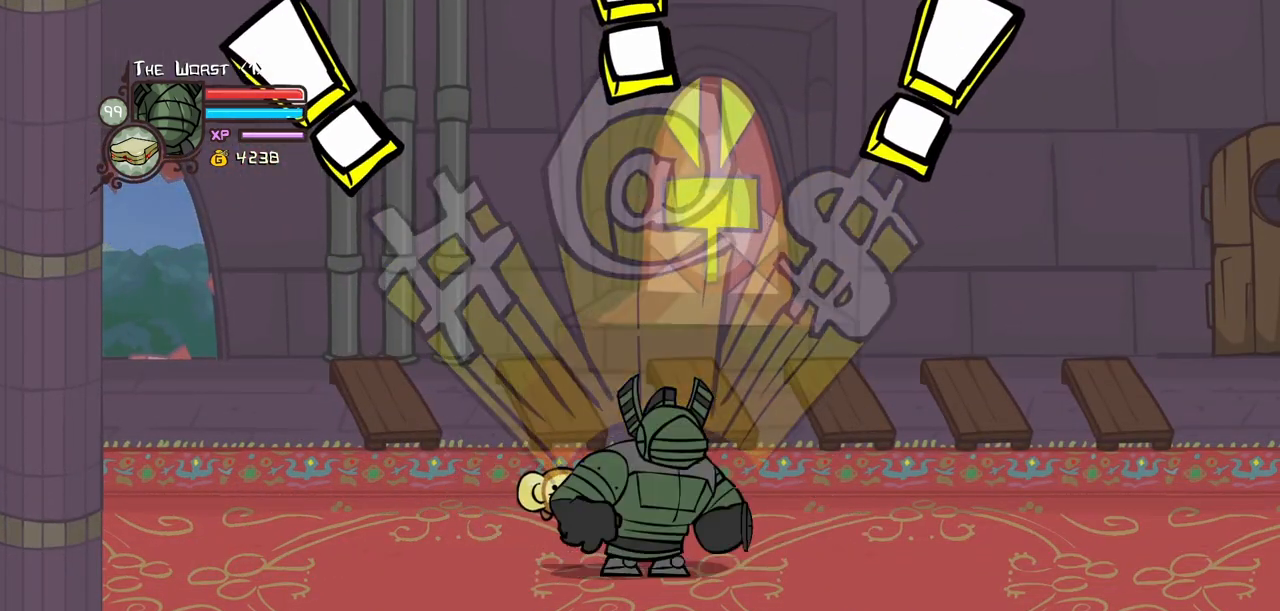
{"keys": ["iteml", "right"], "events": [[300, "iteml", "down"], [400, "iteml", "up"], [433, "iteml", "down"]]}
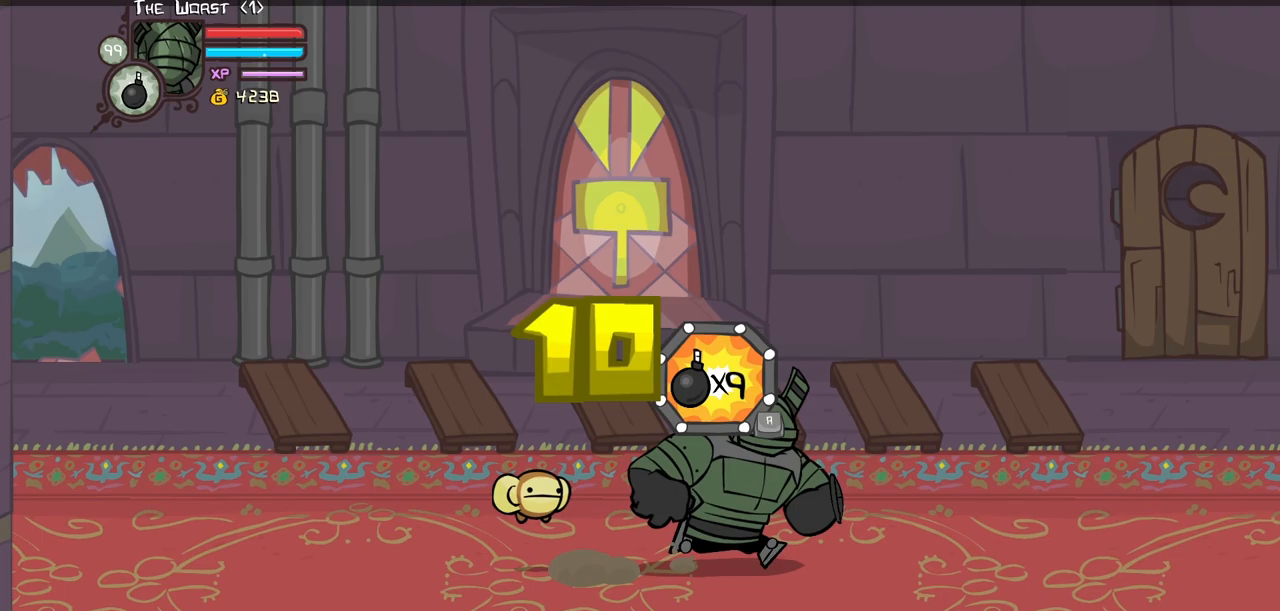
{"keys": [], "events": [[33, "iteml", "up"], [417, "right", "up"]]}
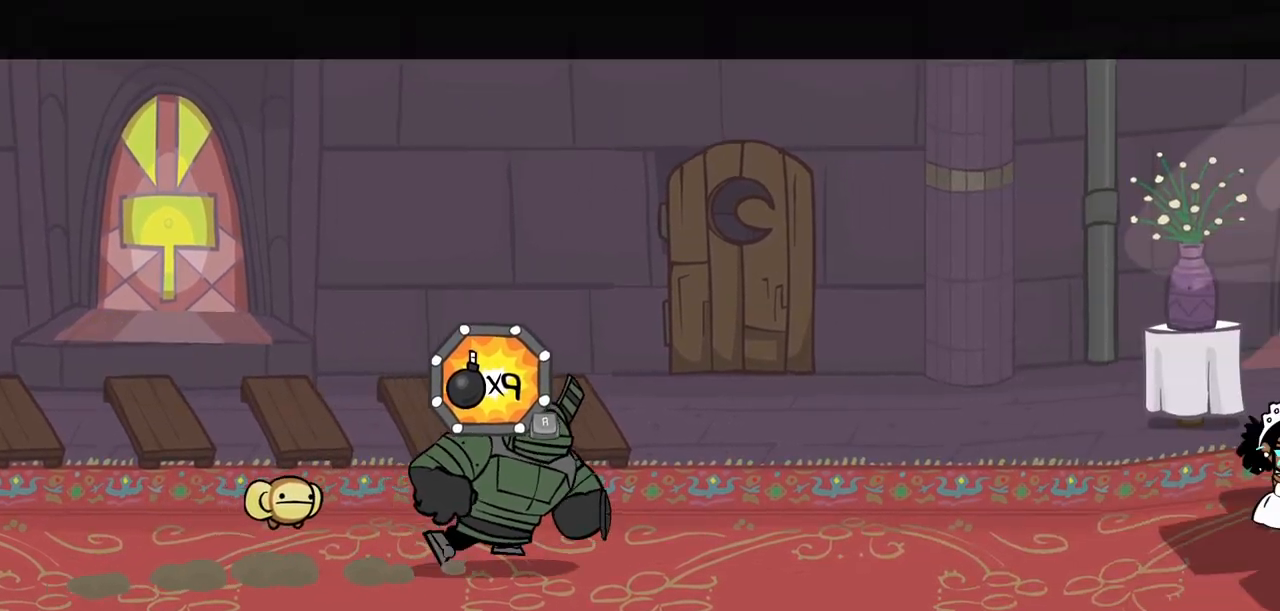
{"keys": [], "events": []}
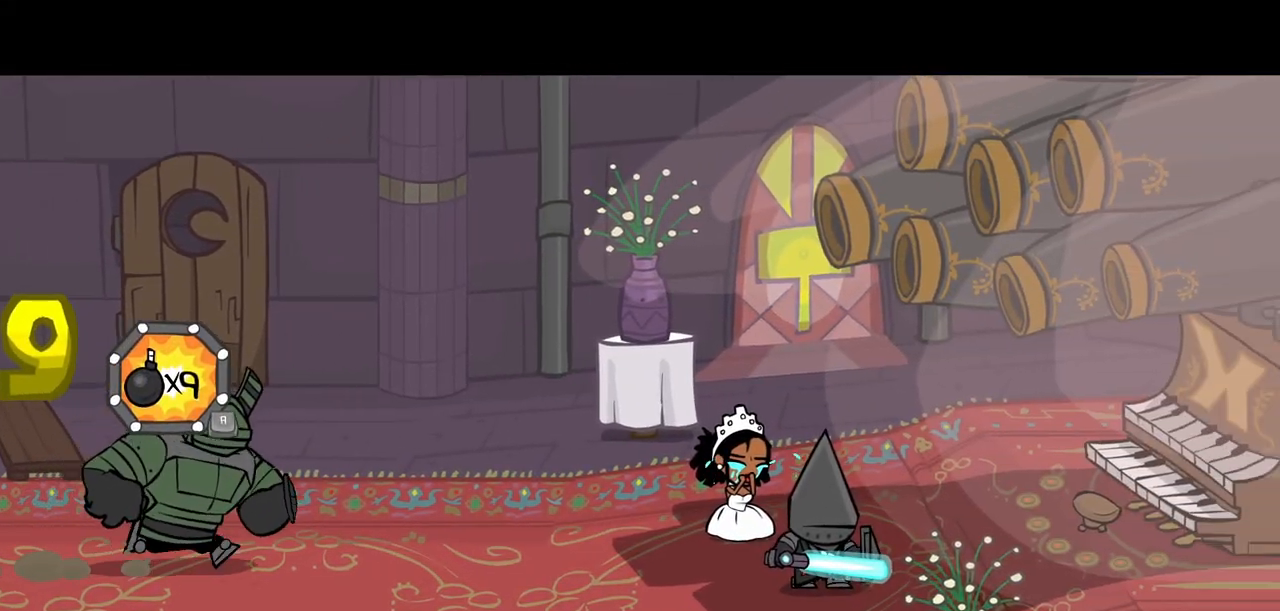
{"keys": [], "events": []}
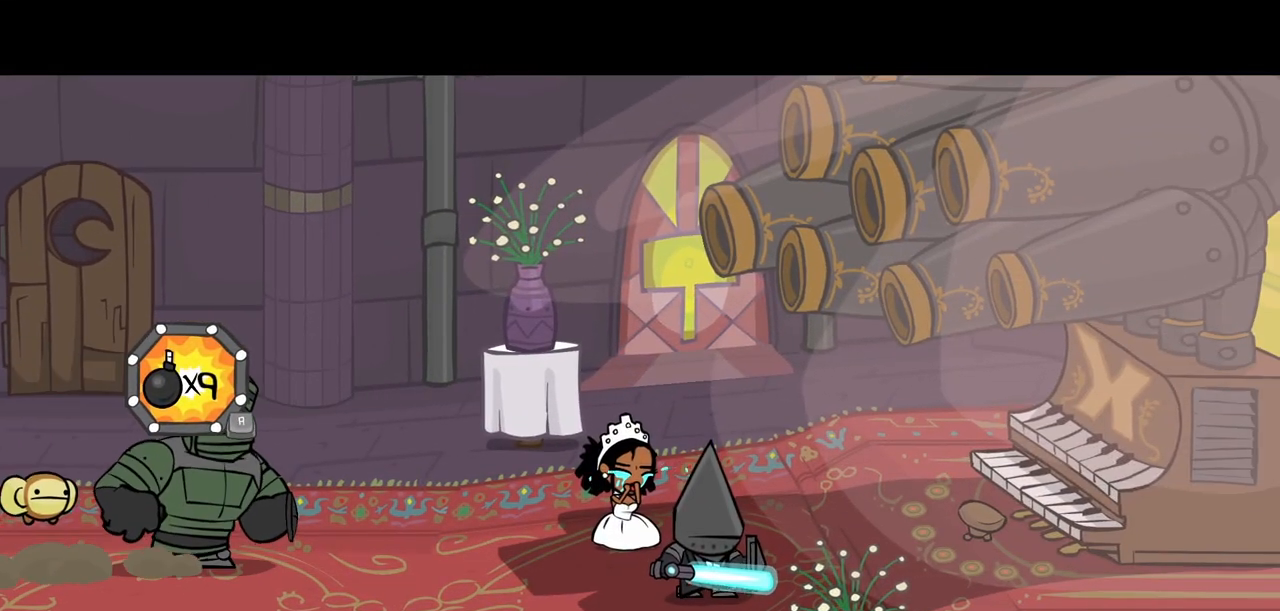
{"keys": [], "events": []}
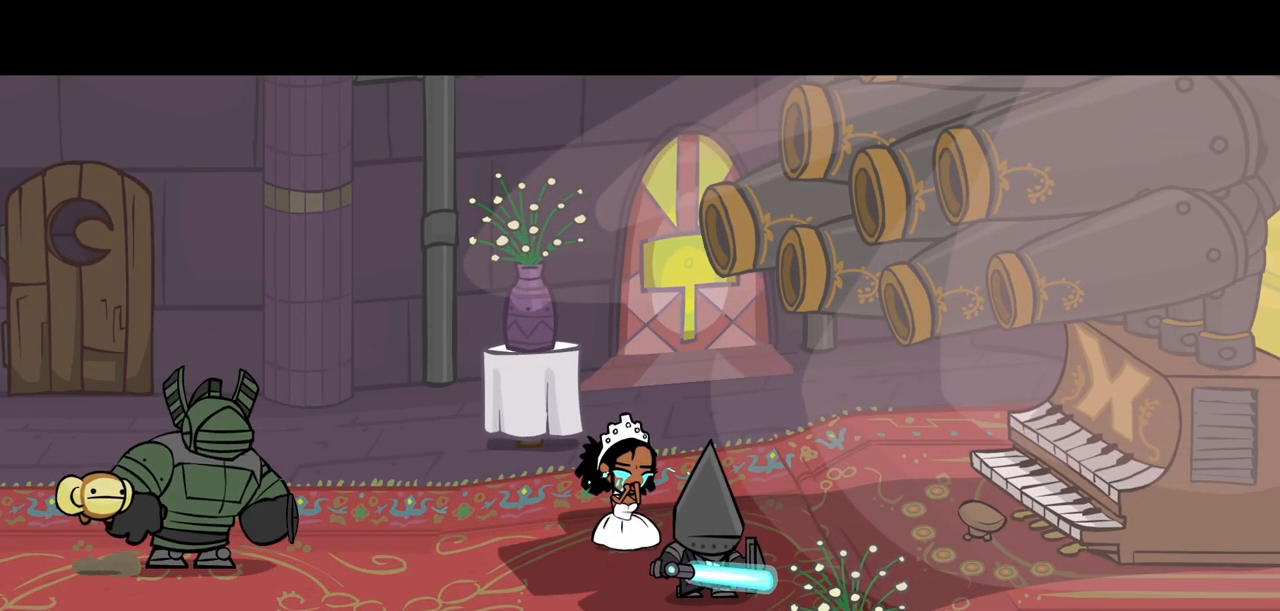
{"keys": ["right"], "events": [[333, "right", "down"]]}
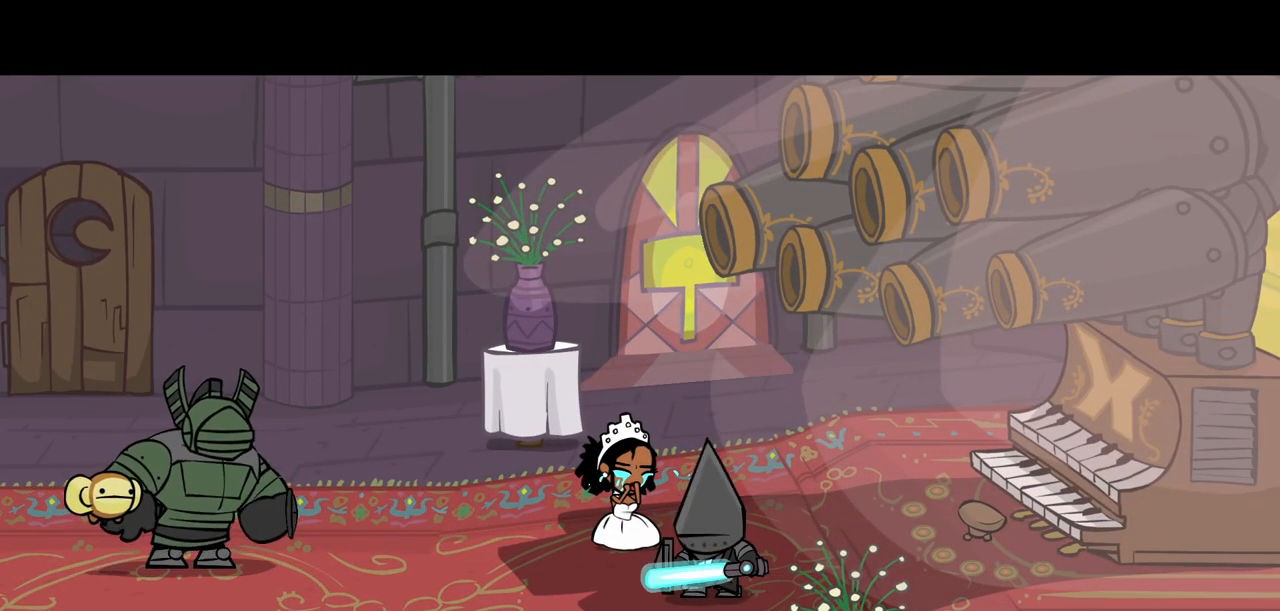
{"keys": ["right"], "events": []}
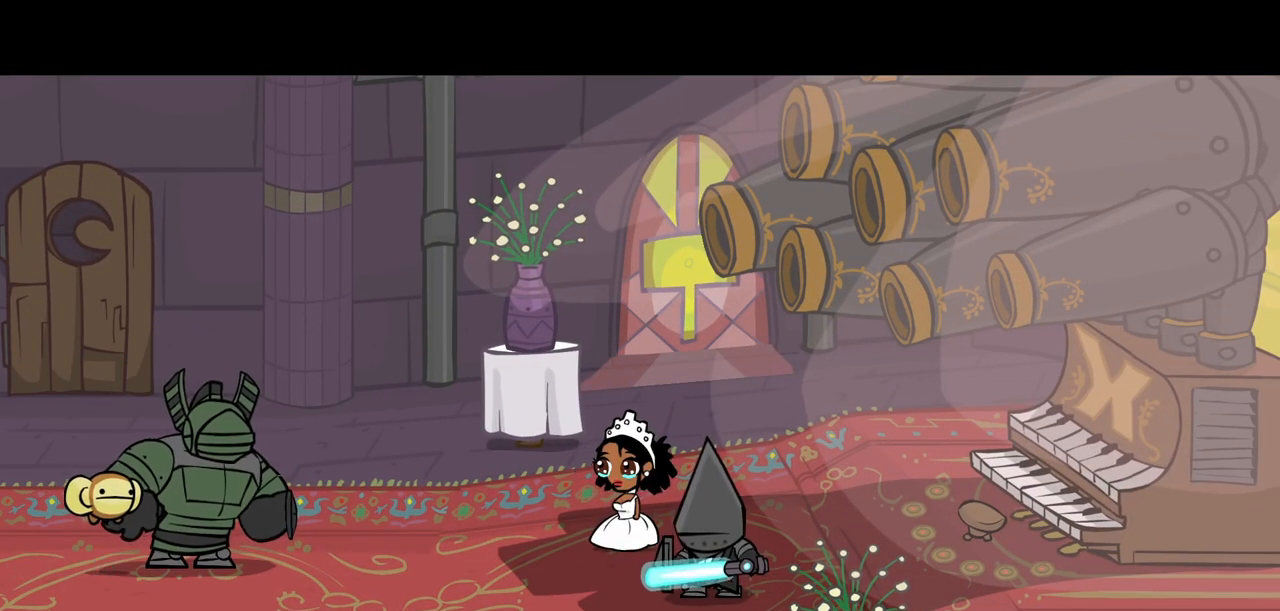
{"keys": ["right"], "events": []}